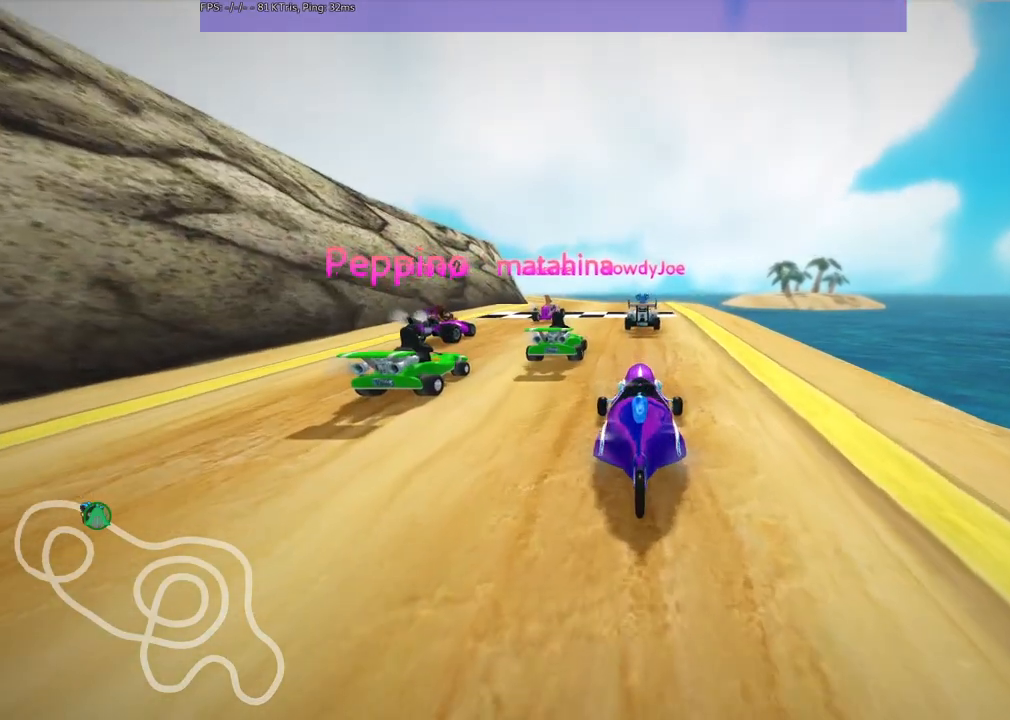
Gameplay with keyboard; each line is a JSON object with the keys held at the frame after it. "events" lists presses ("down") and releases ("up") of ".", "/", "alt_r", "b", "c", "comma", "ctrl_r", "d", "down", "f", "g", "h", "j", "k", "l", "left", "m", "n", "quote", "return", "right", "semicolon", "shift_r", "space", "super", "up" and "v" between this image and that frame as [ms after this image, input, new state], when the widget could be followed in between. No other keys are recorded. Mouse input is not recorded.
{"keys": ["b"], "events": [[200, "b", "down"]]}
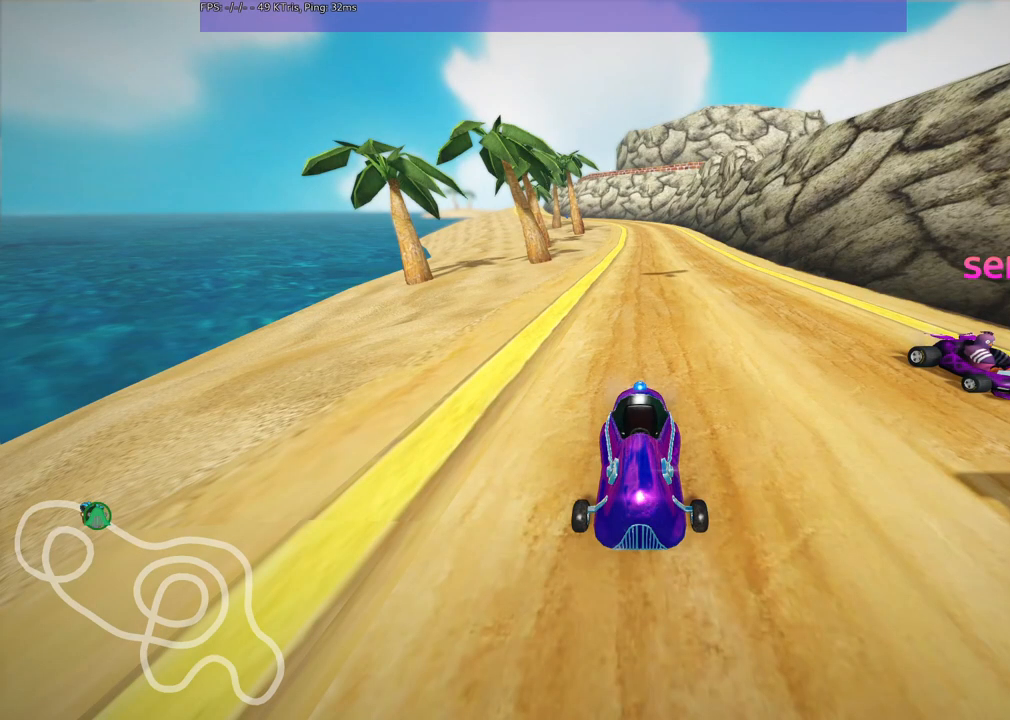
{"keys": ["b"], "events": []}
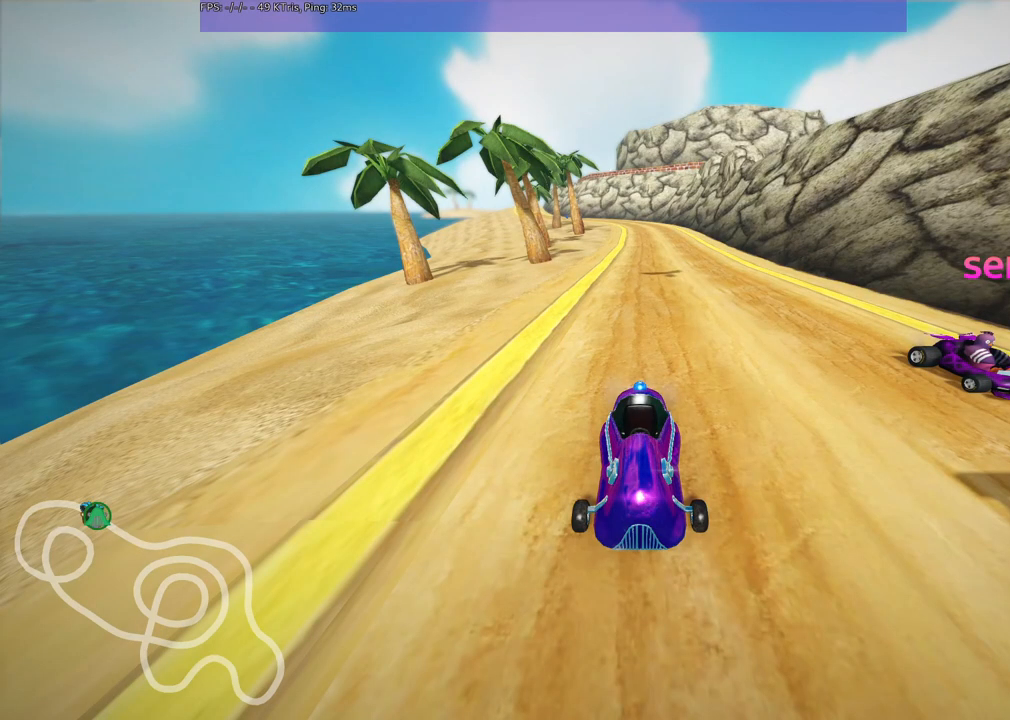
{"keys": [], "events": [[333, "b", "up"]]}
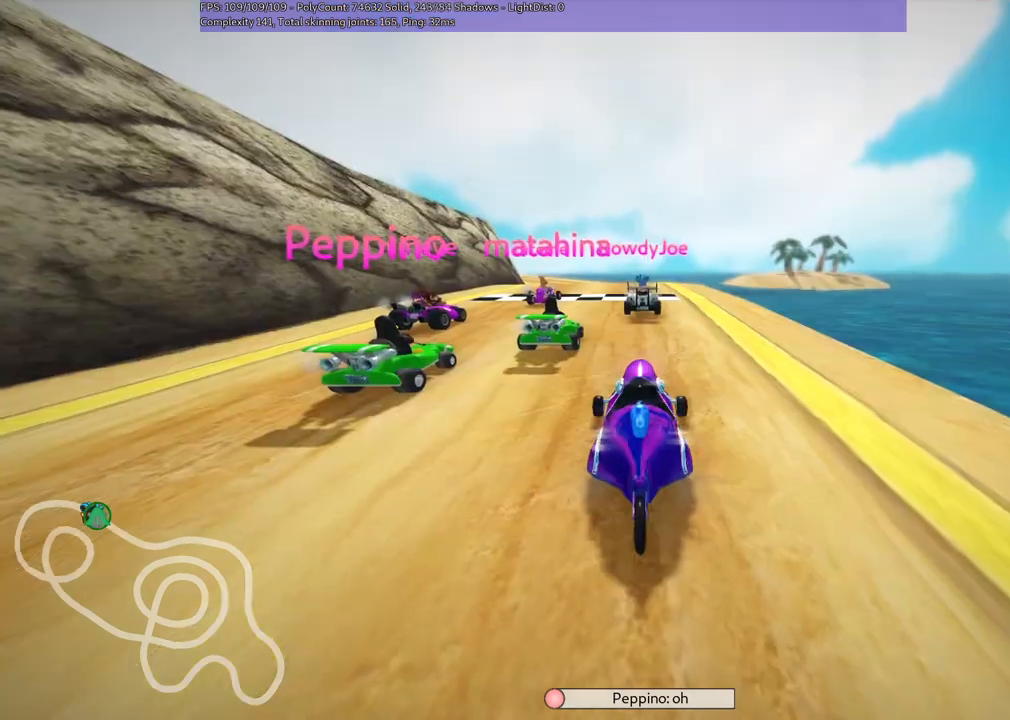
{"keys": [], "events": []}
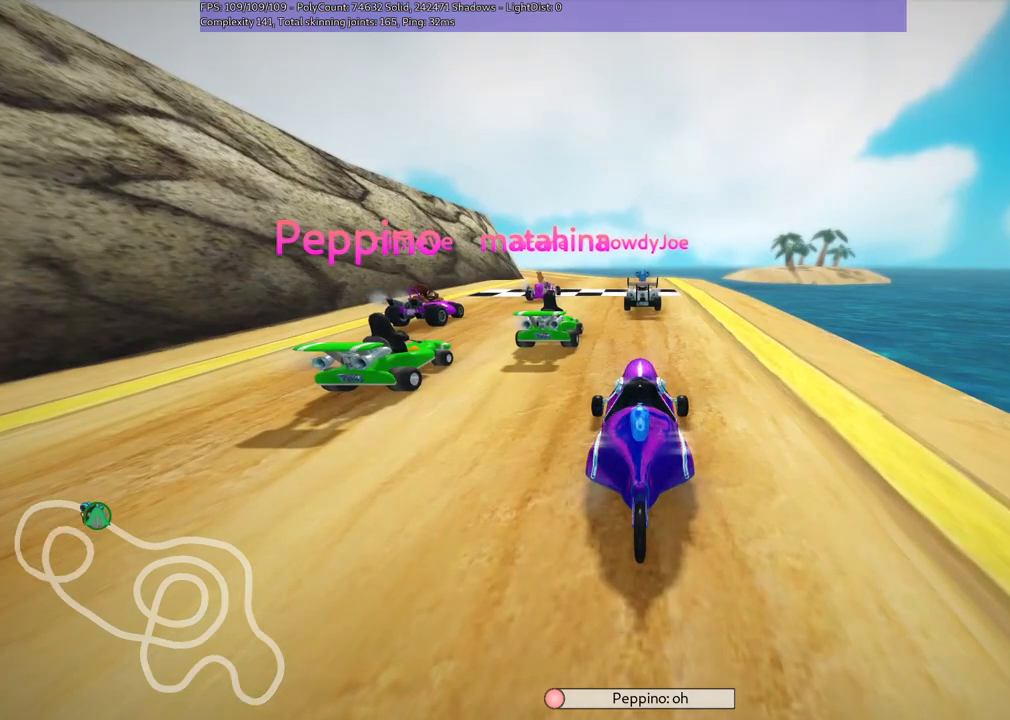
{"keys": [], "events": []}
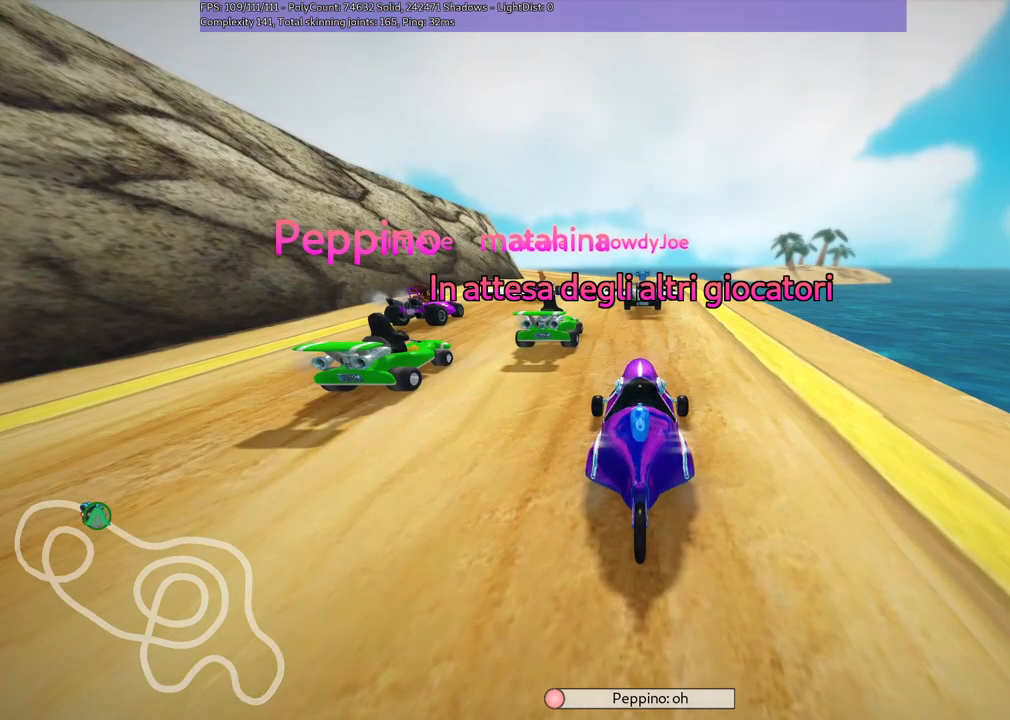
{"keys": [], "events": []}
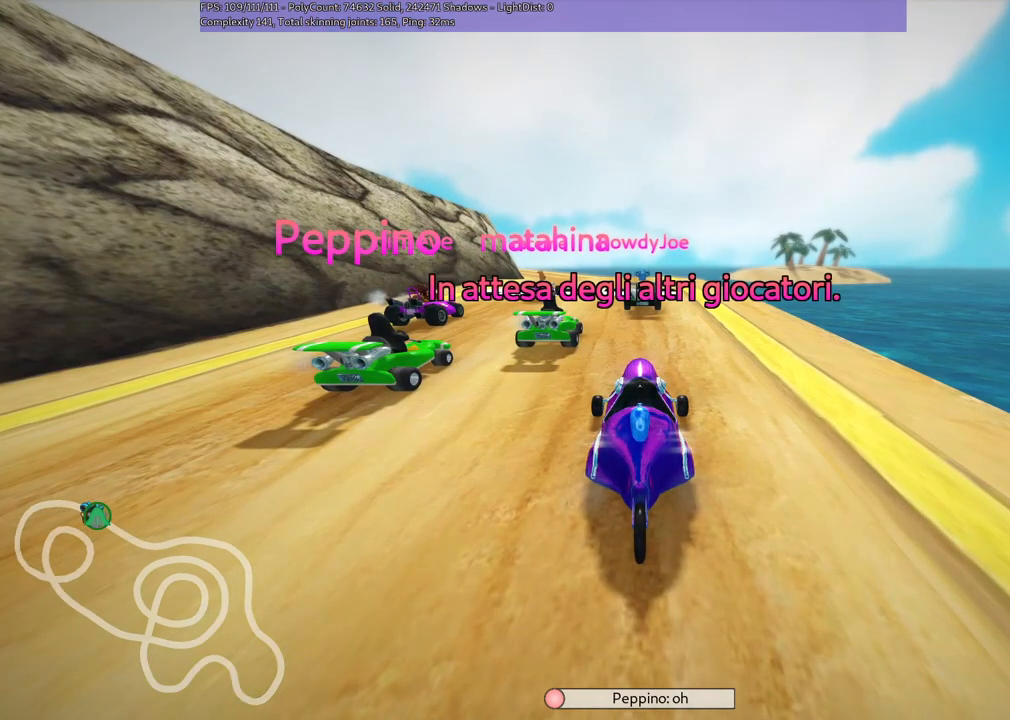
{"keys": [], "events": []}
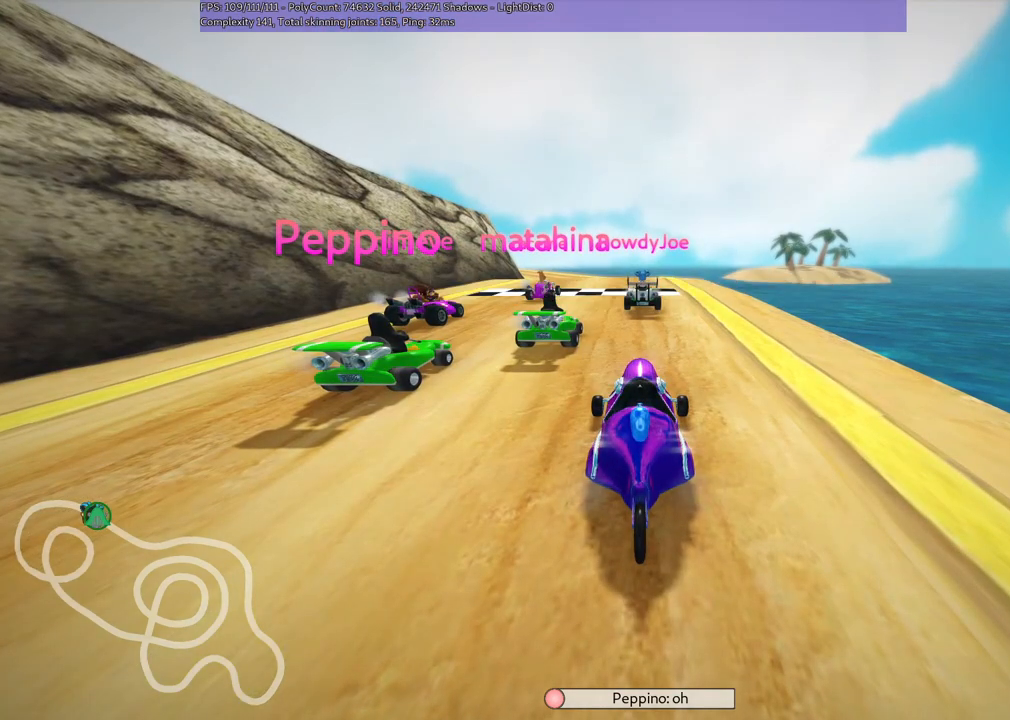
{"keys": [], "events": []}
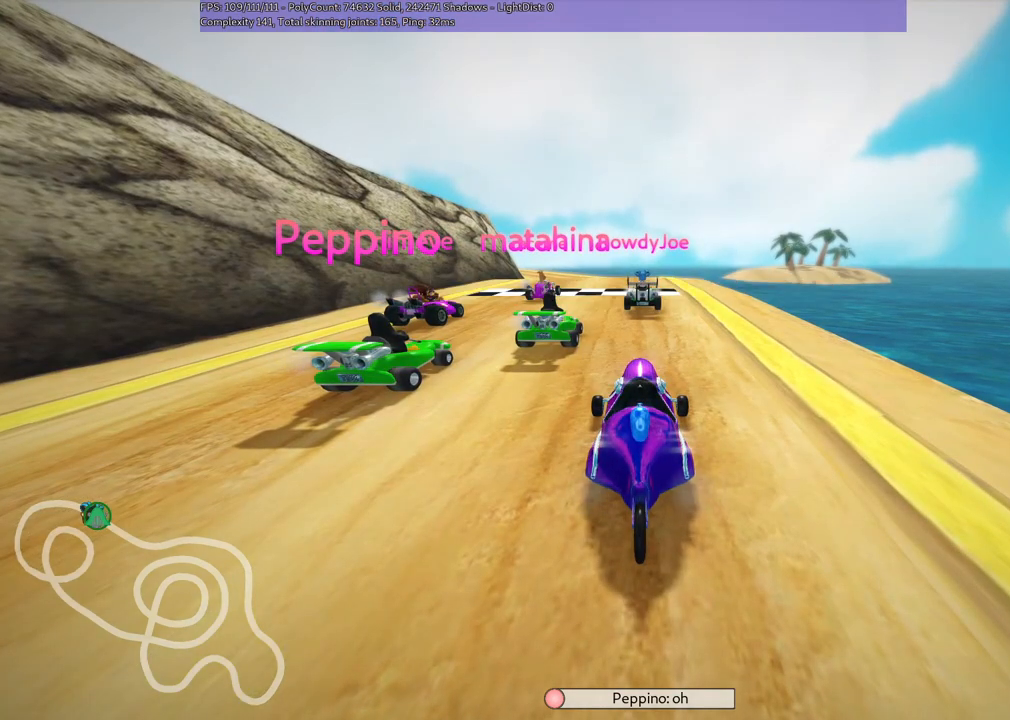
{"keys": [], "events": []}
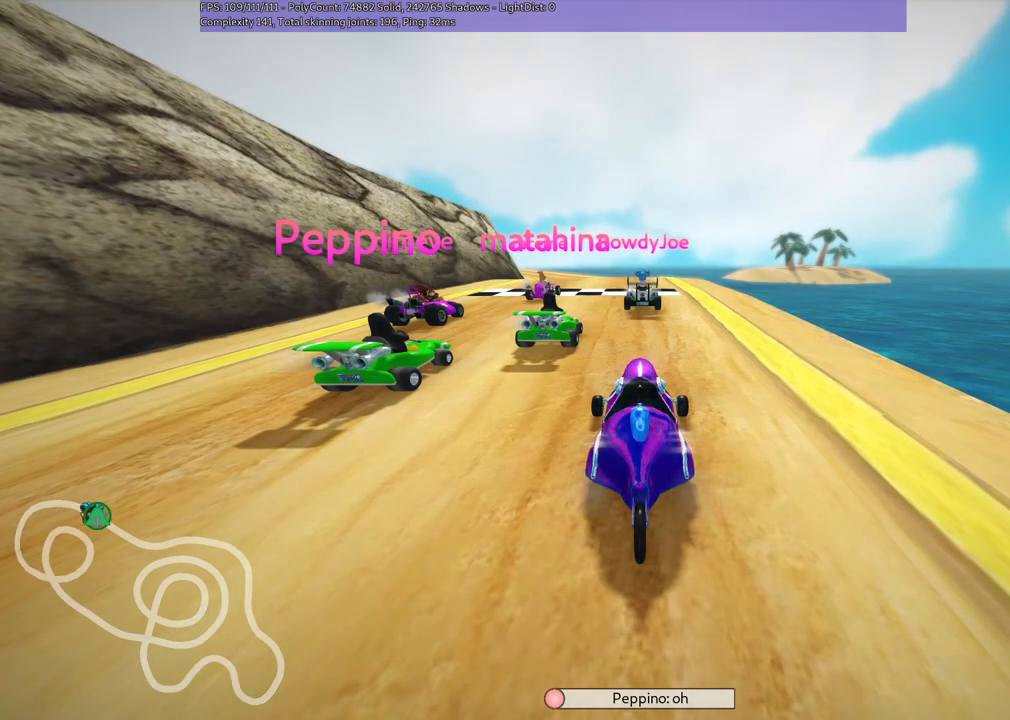
{"keys": [], "events": []}
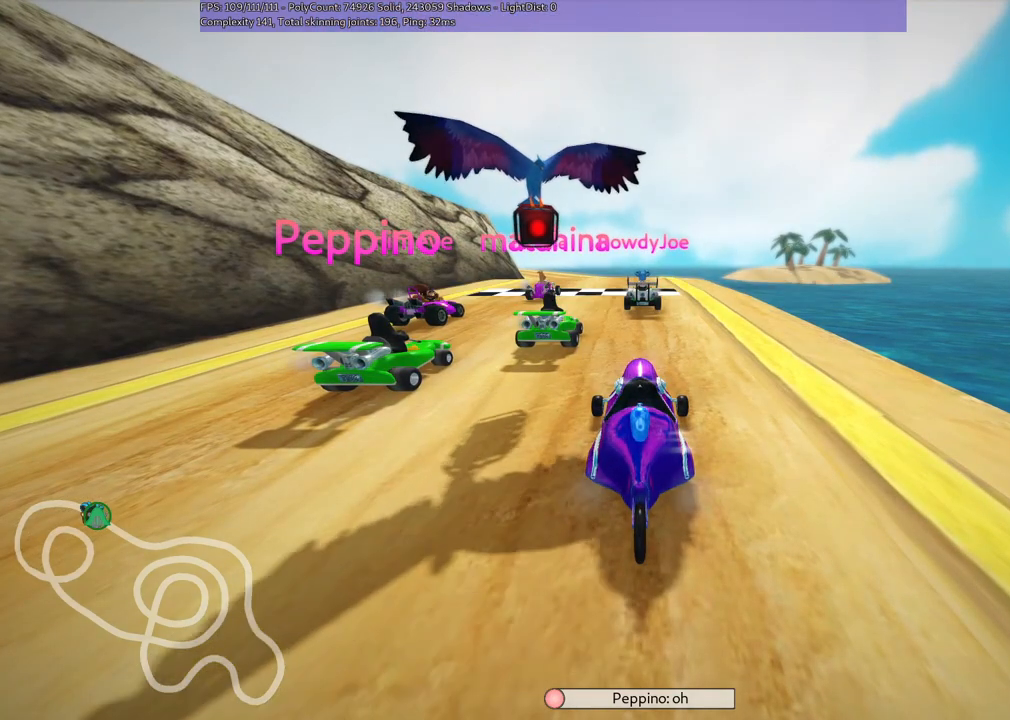
{"keys": [], "events": []}
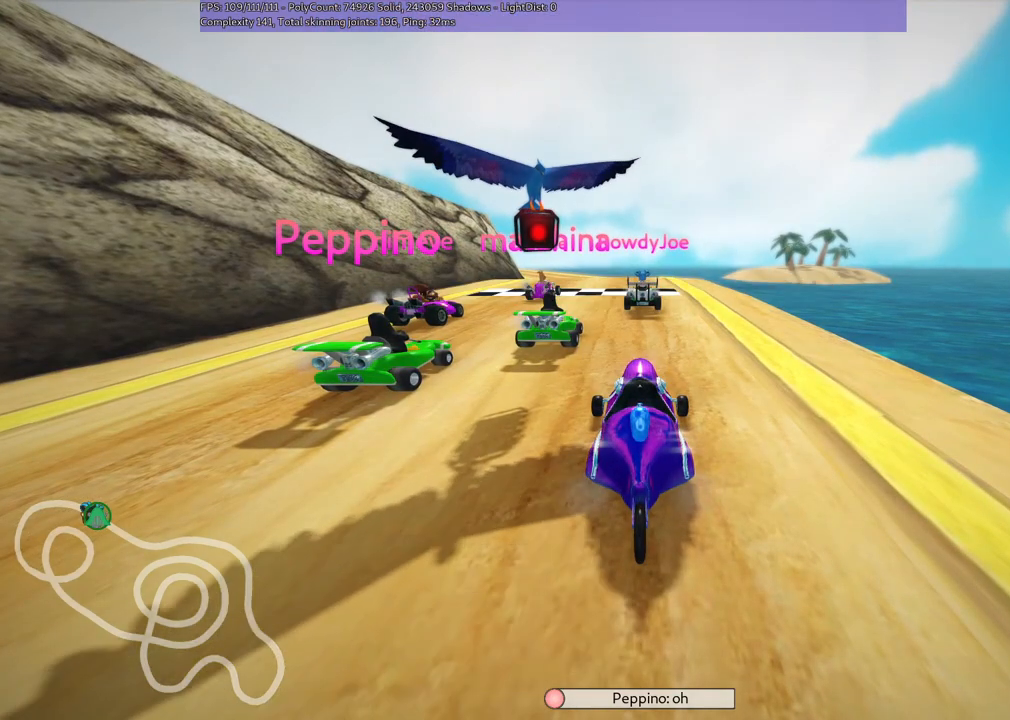
{"keys": [], "events": []}
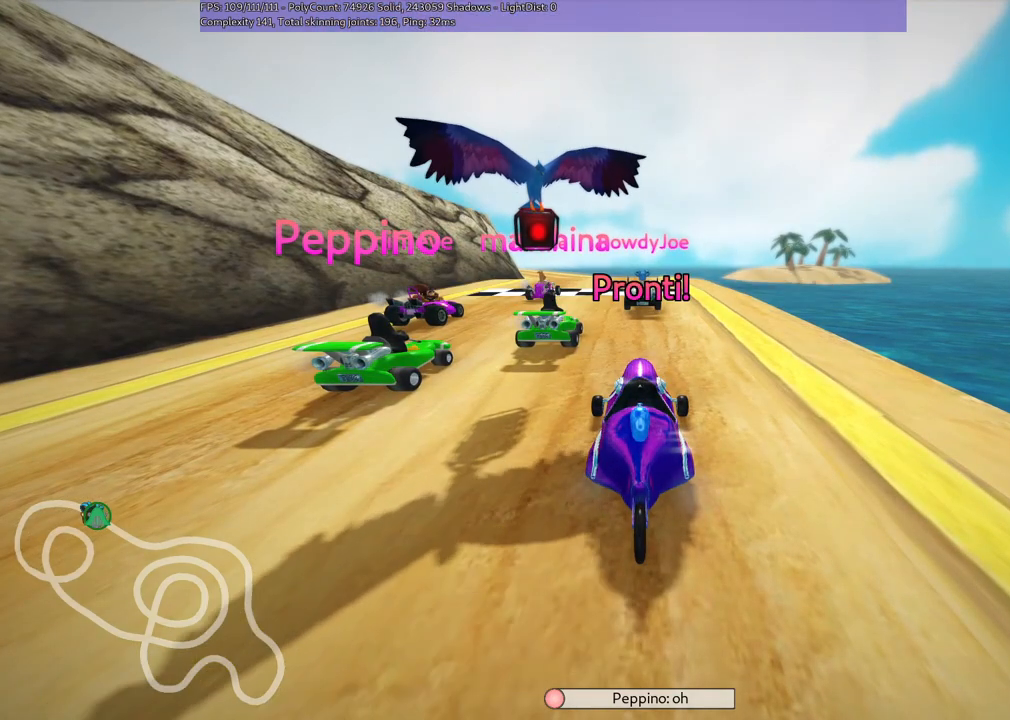
{"keys": [], "events": []}
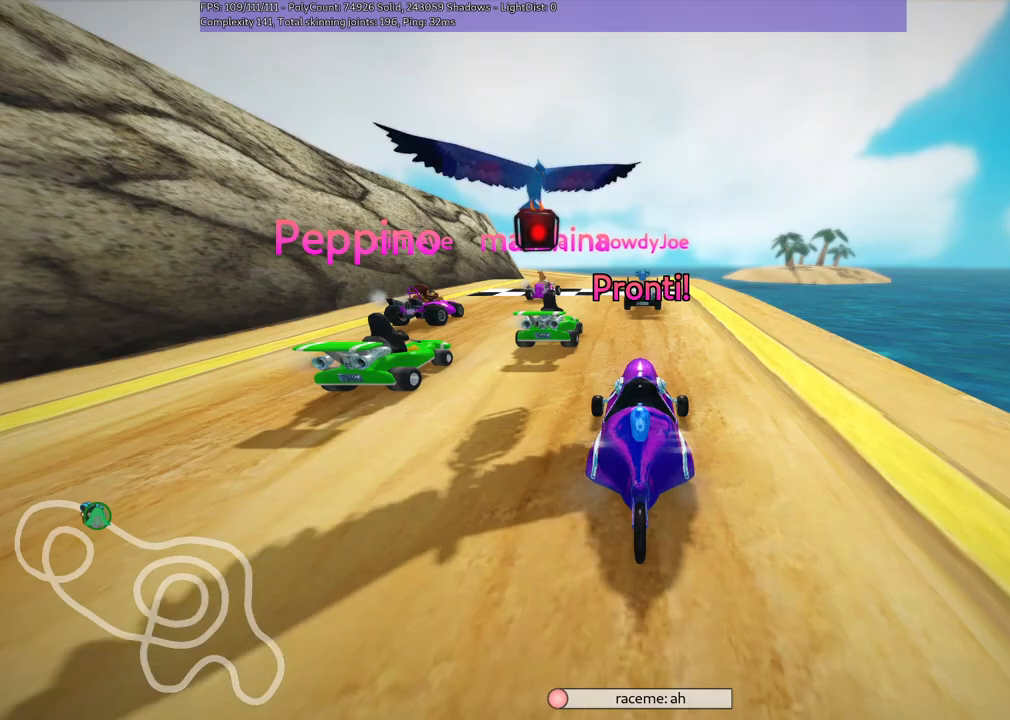
{"keys": ["b", "up"], "events": [[83, "up", "down"], [350, "b", "down"]]}
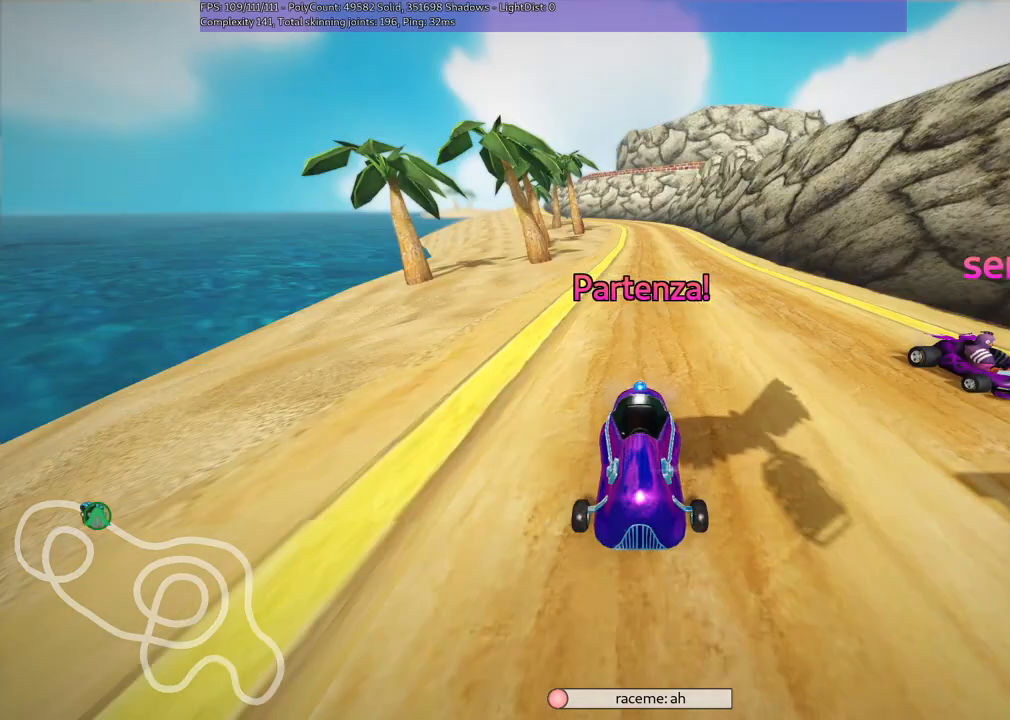
{"keys": ["b", "up"], "events": []}
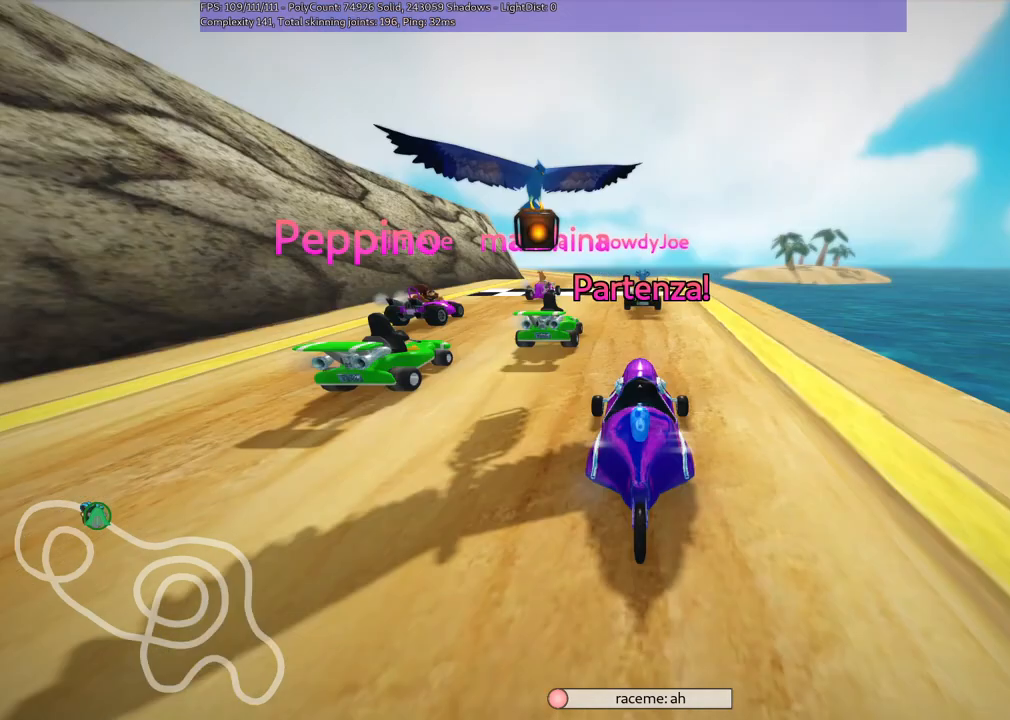
{"keys": ["right", "up"], "events": [[17, "b", "up"], [400, "right", "down"]]}
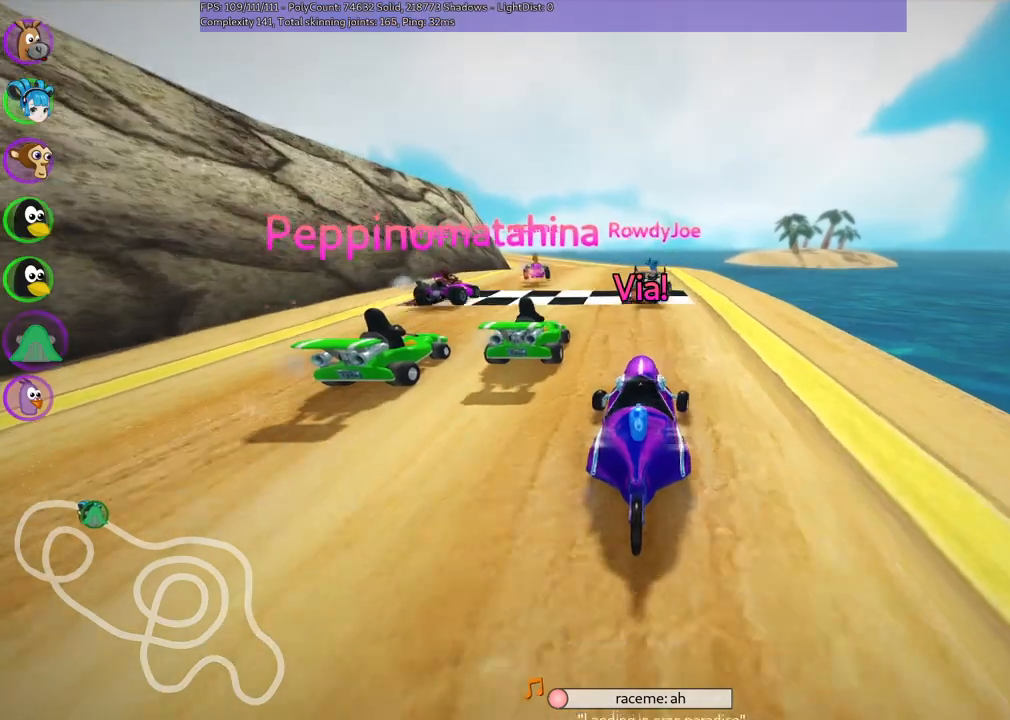
{"keys": ["m", "right", "up"], "events": [[100, "right", "up"], [150, "left", "down"], [150, "m", "down"], [233, "right", "down"], [333, "left", "up"]]}
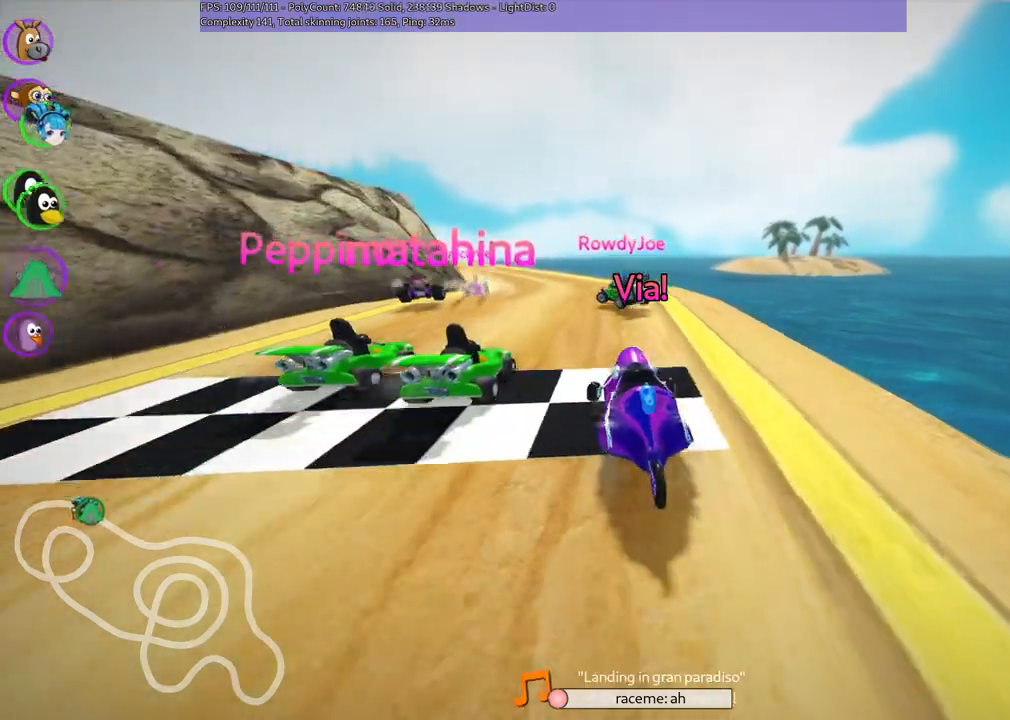
{"keys": ["m", "right", "up"], "events": [[17, "left", "down"], [117, "left", "up"]]}
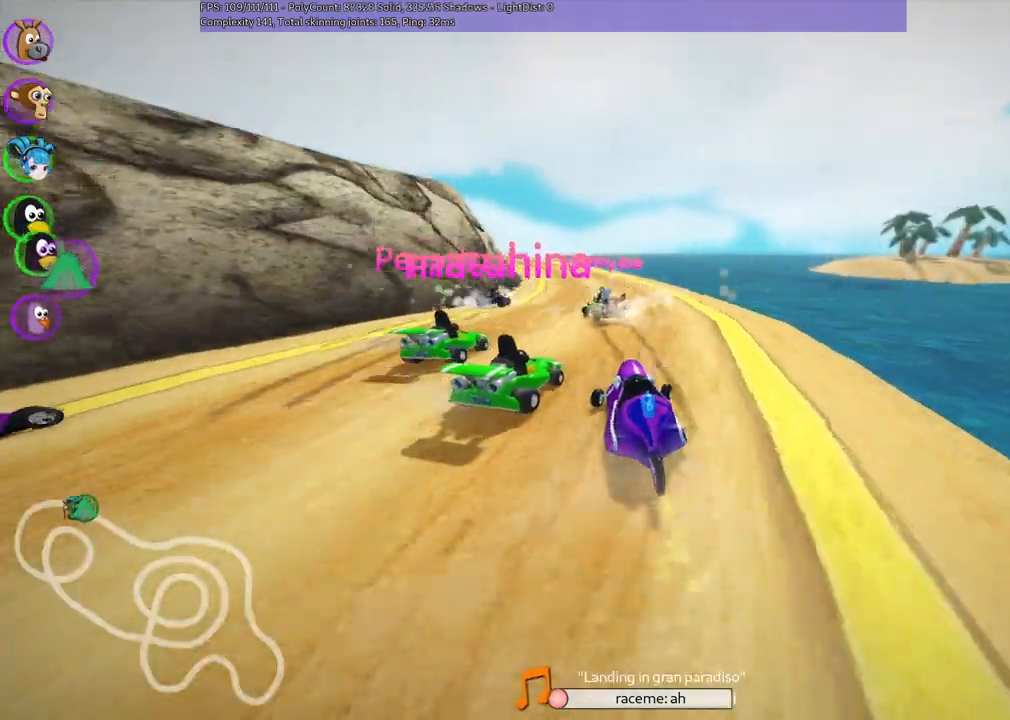
{"keys": ["up"], "events": [[83, "left", "down"], [233, "left", "up"], [367, "m", "up"], [417, "right", "up"]]}
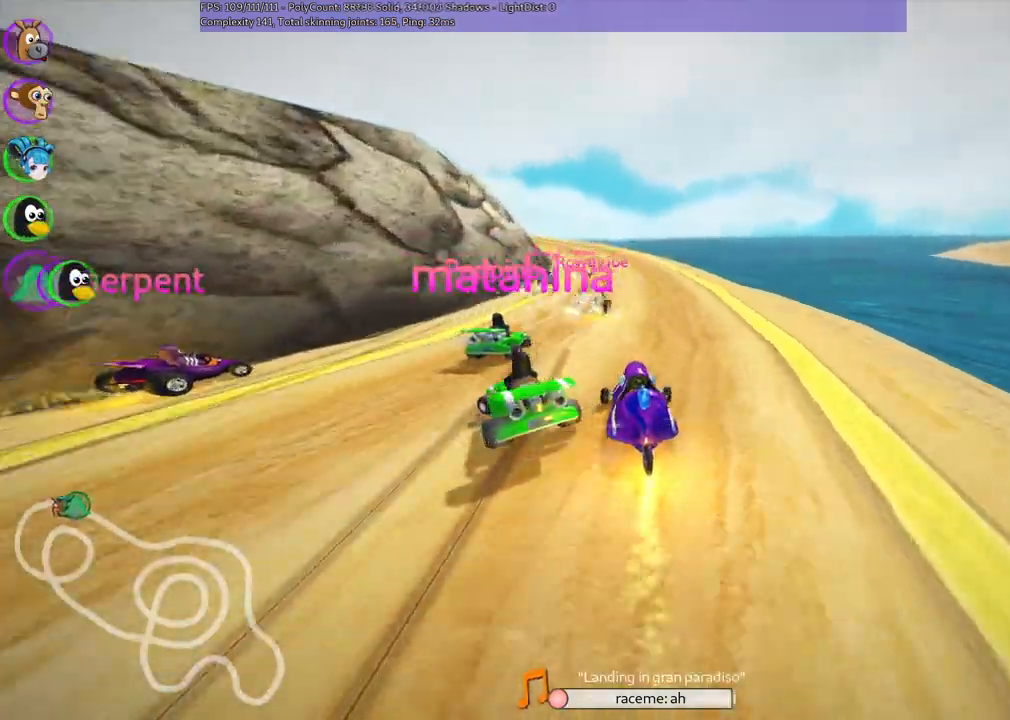
{"keys": ["left", "m", "right", "up"], "events": [[50, "right", "down"], [200, "right", "up"], [350, "left", "down"], [383, "m", "down"], [483, "right", "down"]]}
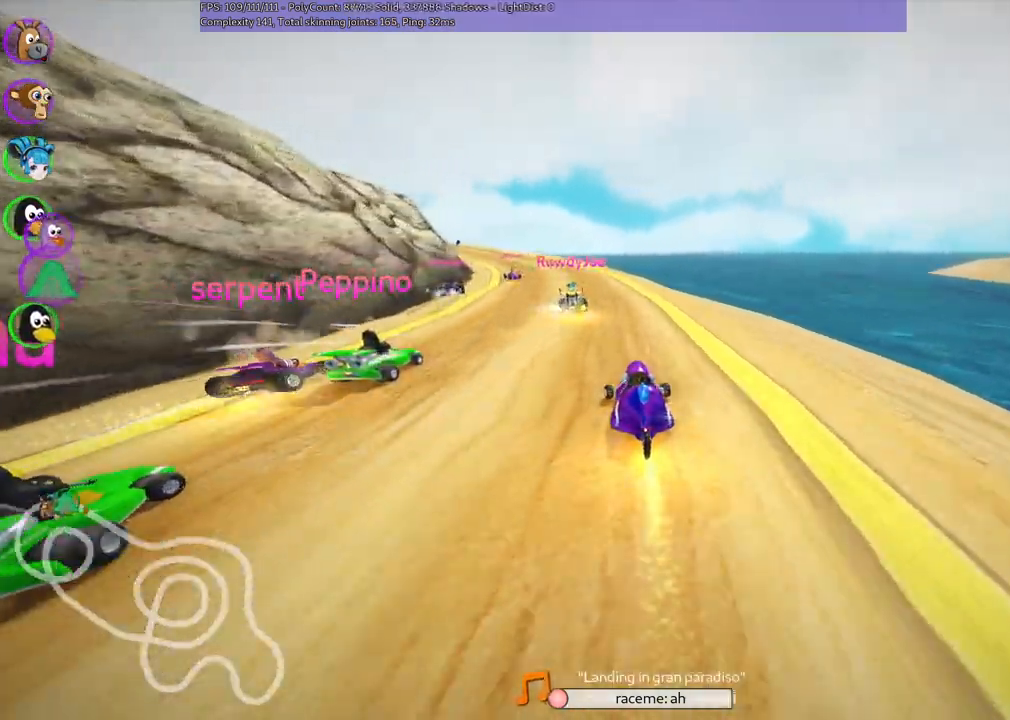
{"keys": ["m", "right", "up"], "events": [[33, "left", "up"], [217, "left", "down"], [367, "left", "up"]]}
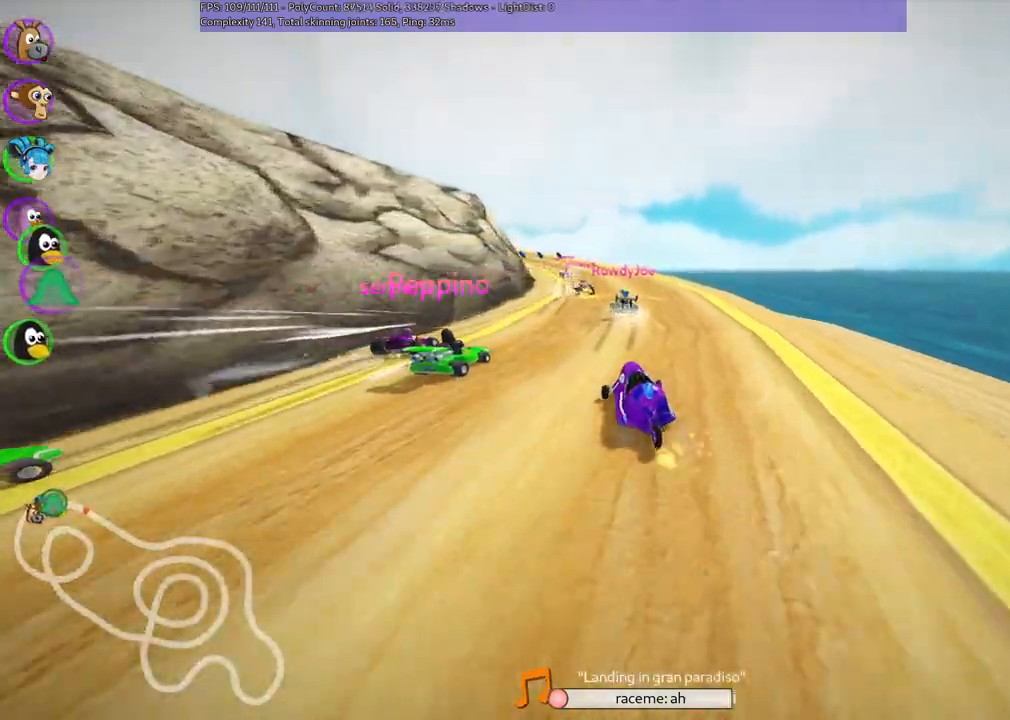
{"keys": ["left", "m", "right", "up"], "events": [[50, "left", "down"], [150, "left", "up"], [483, "left", "down"]]}
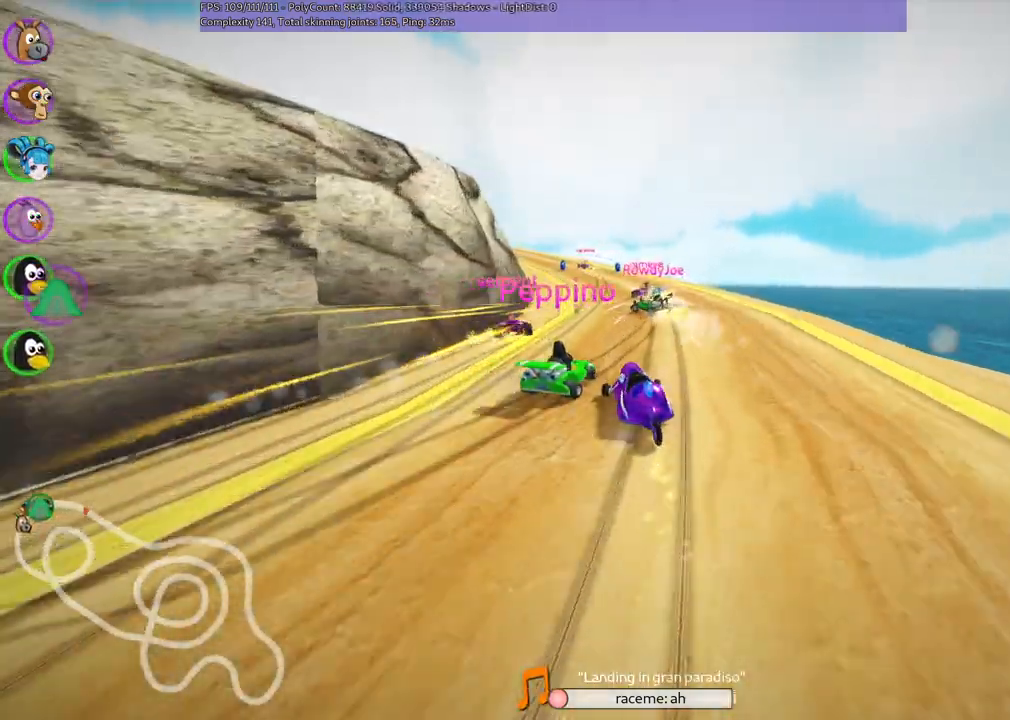
{"keys": ["left", "m", "right", "up"], "events": [[83, "left", "up"], [267, "left", "down"]]}
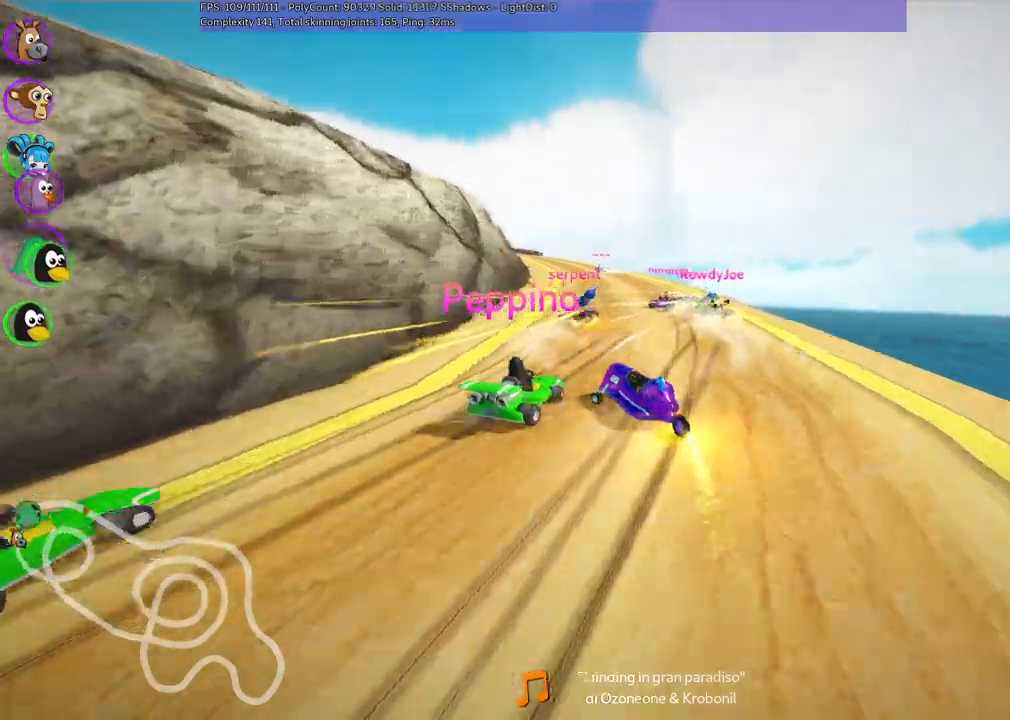
{"keys": ["m", "right", "up"], "events": [[367, "left", "up"]]}